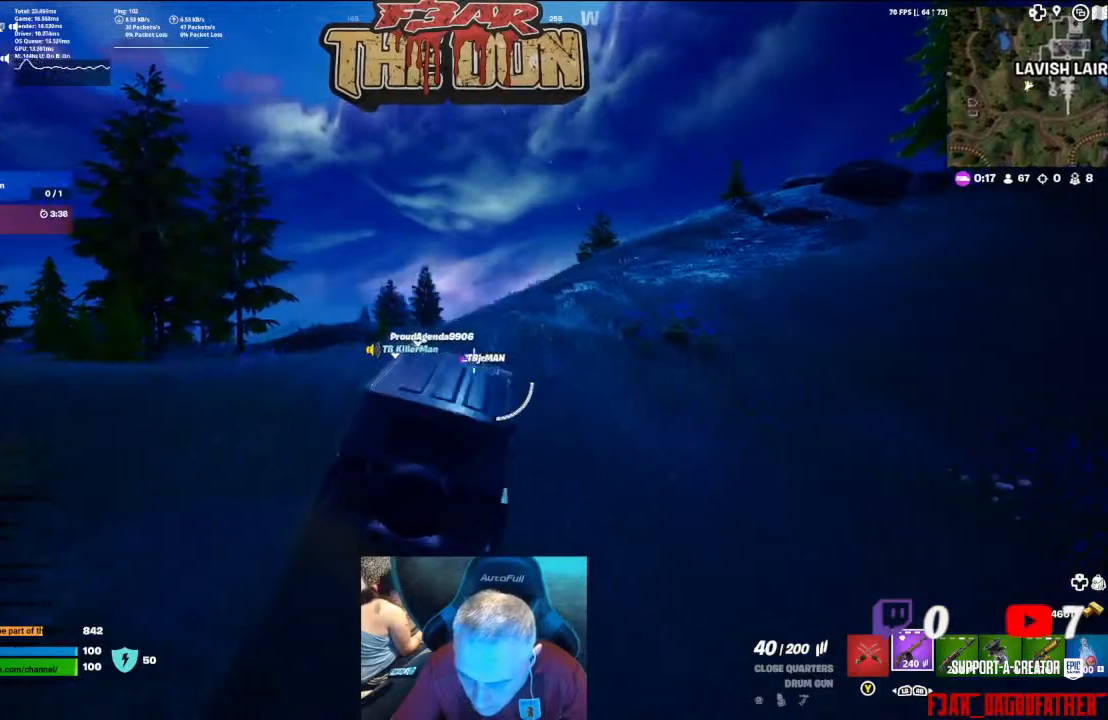
Gameplay with a controller (Xbox layout); each line is a JSON object with the inputs held at the frame after it. "events" lists button and stick changes between this image and that frame as [ms after this image, input, new state], when the widget could be followed in between.
{"buttons": [], "left_stick": "center", "right_stick": "right", "events": [[267, "right_stick", "right"]]}
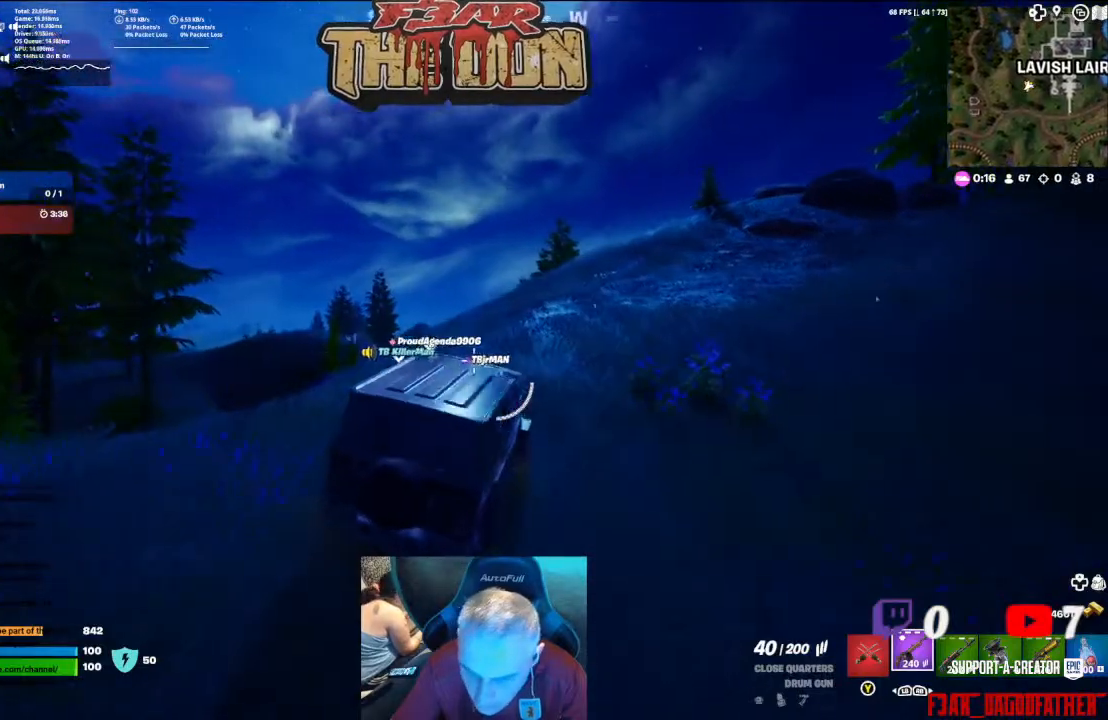
{"buttons": [], "left_stick": "center", "right_stick": "right", "events": []}
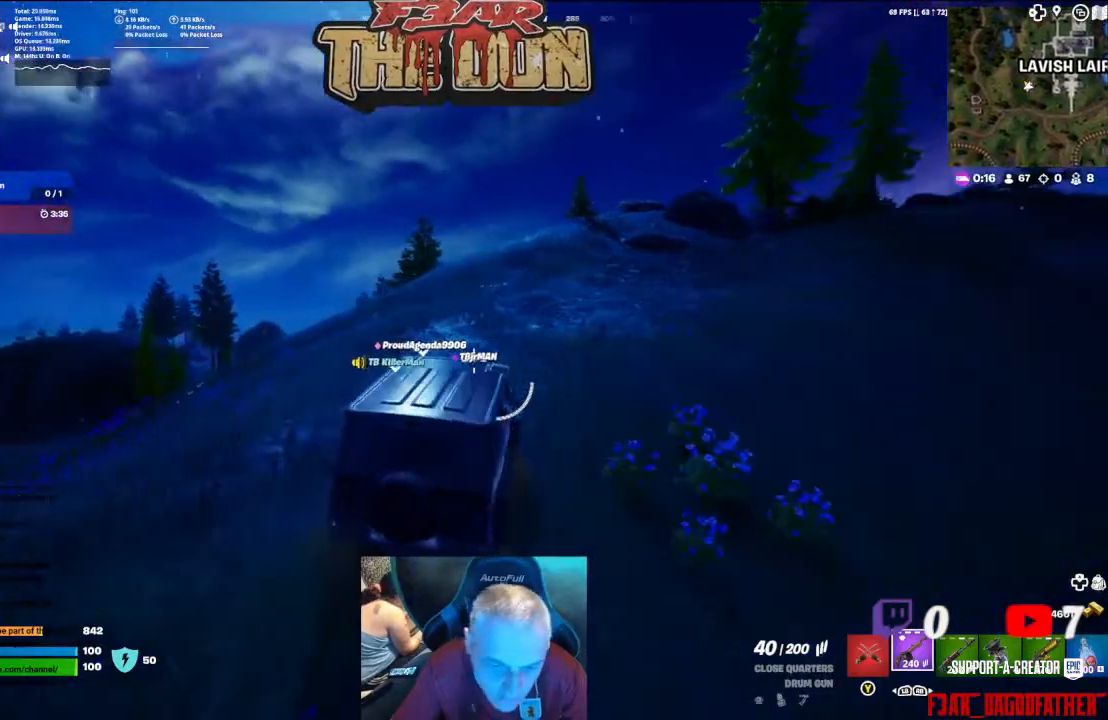
{"buttons": [], "left_stick": "center", "right_stick": "center", "events": [[300, "right_stick", "center"]]}
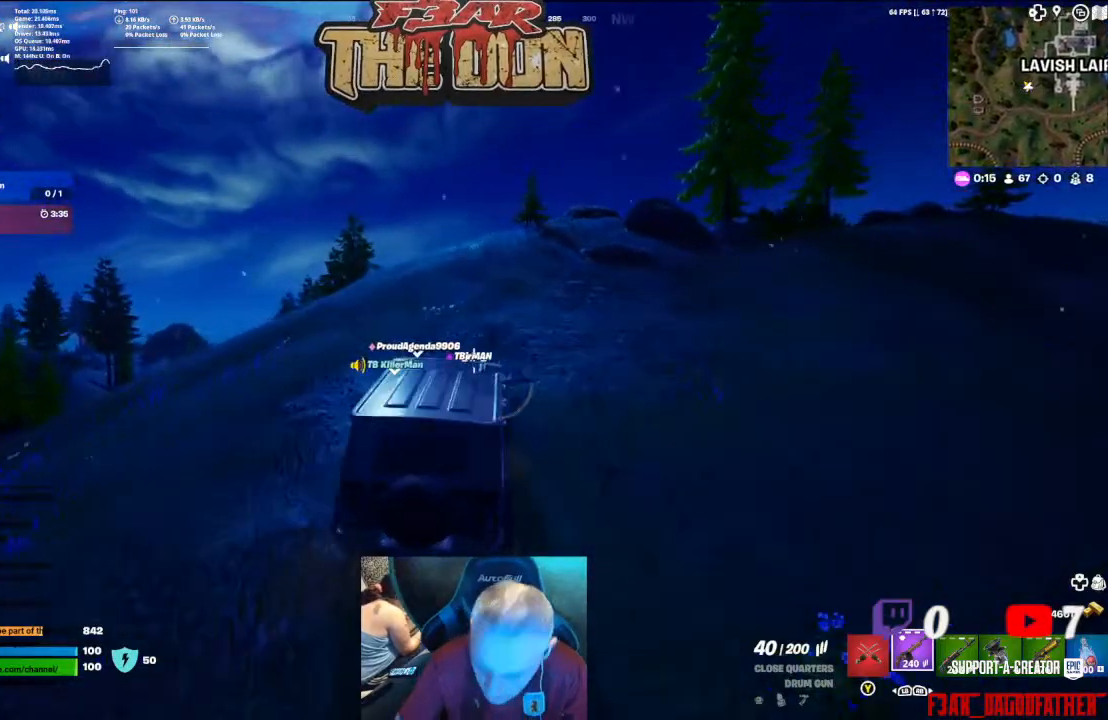
{"buttons": [], "left_stick": "center", "right_stick": "center", "events": []}
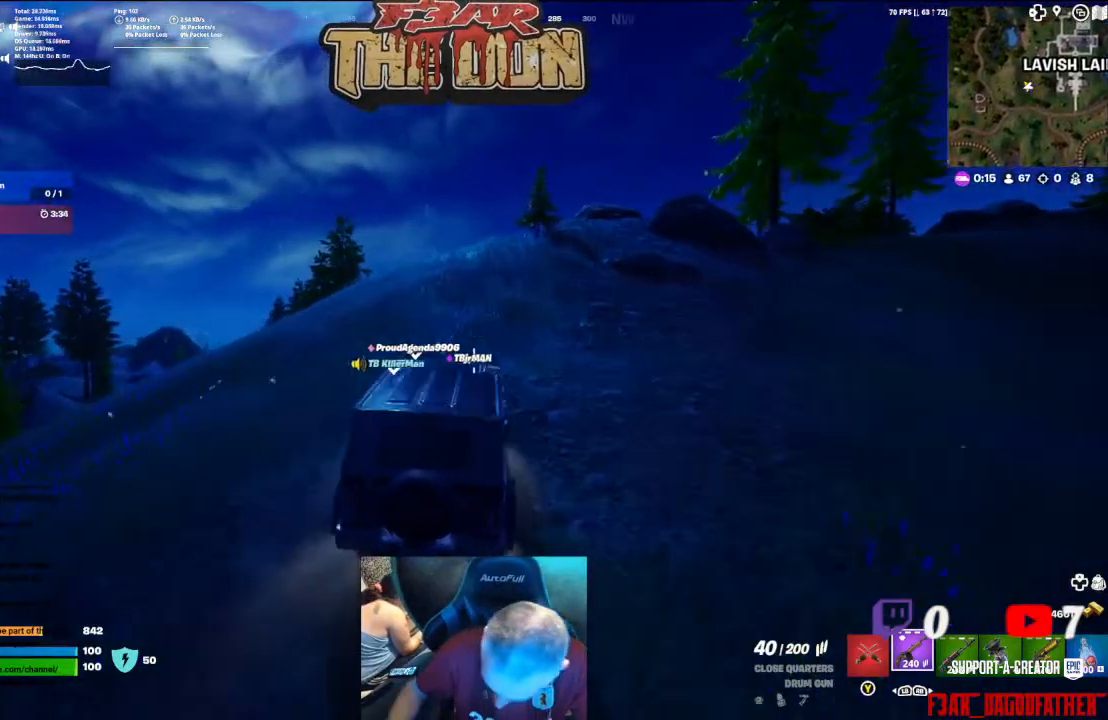
{"buttons": [], "left_stick": "center", "right_stick": "center", "events": []}
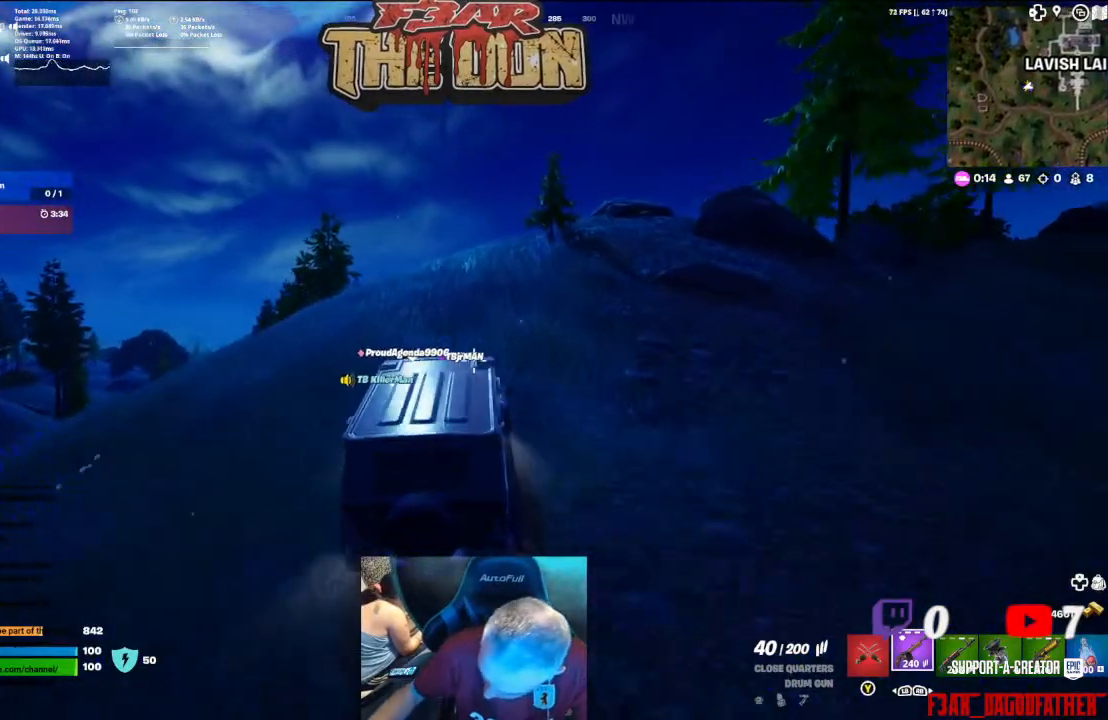
{"buttons": [], "left_stick": "center", "right_stick": "center", "events": []}
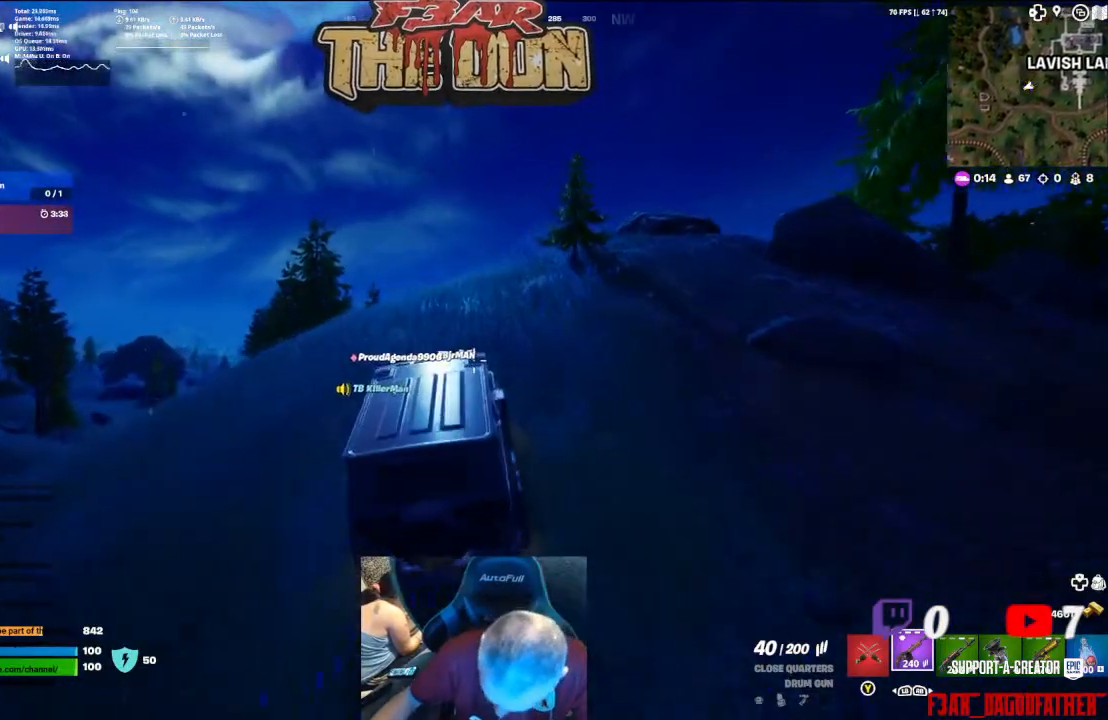
{"buttons": [], "left_stick": "center", "right_stick": "center", "events": []}
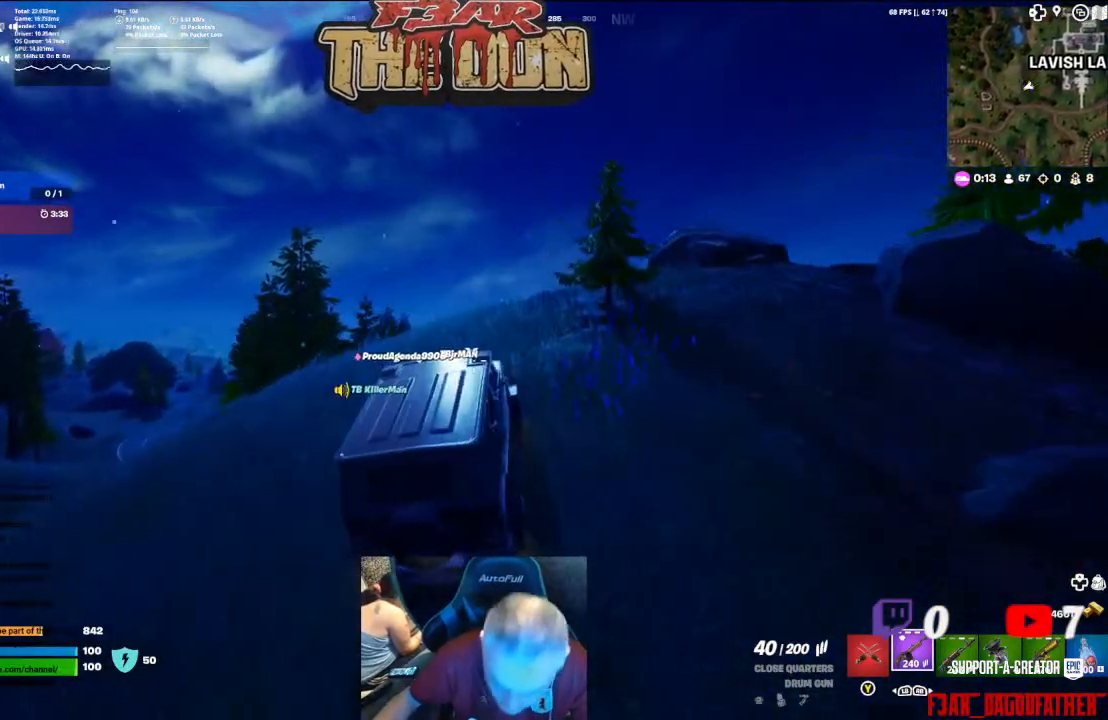
{"buttons": [], "left_stick": "center", "right_stick": "center", "events": []}
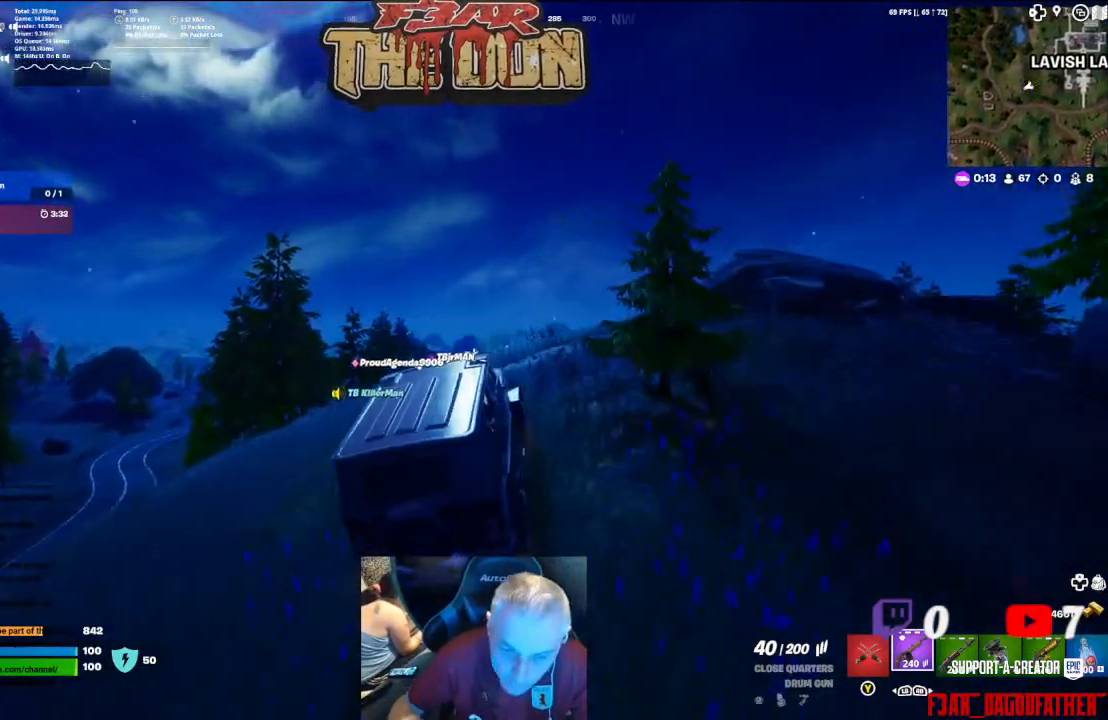
{"buttons": [], "left_stick": "center", "right_stick": "center", "events": []}
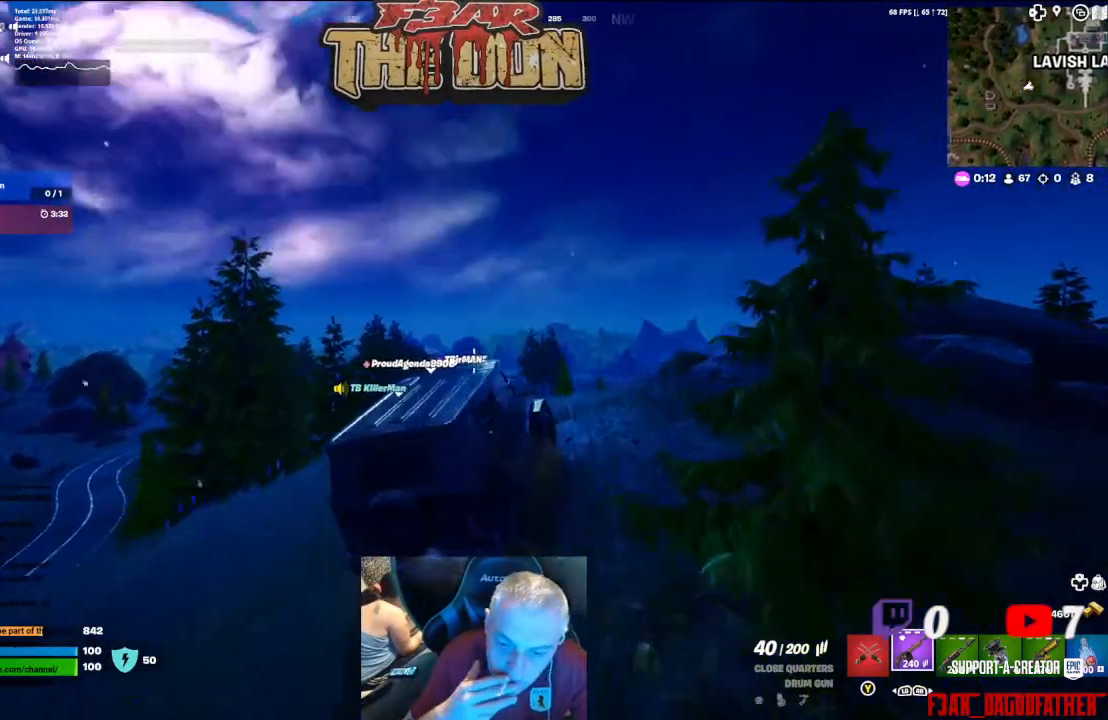
{"buttons": [], "left_stick": "center", "right_stick": "center", "events": []}
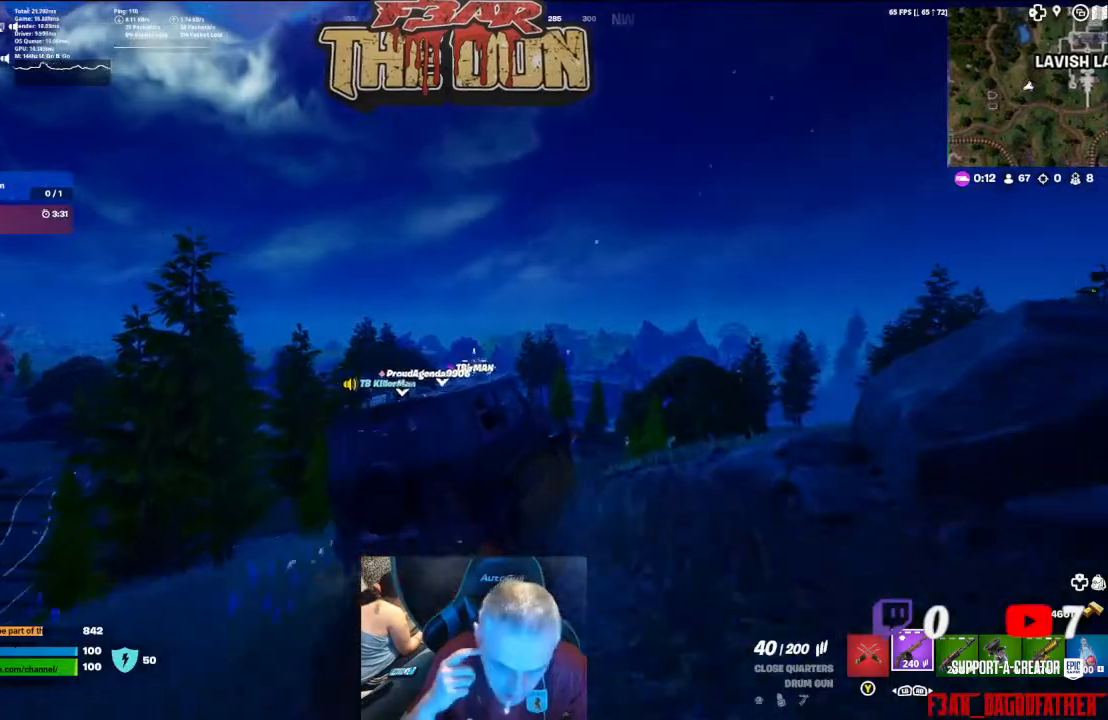
{"buttons": [], "left_stick": "center", "right_stick": "center", "events": []}
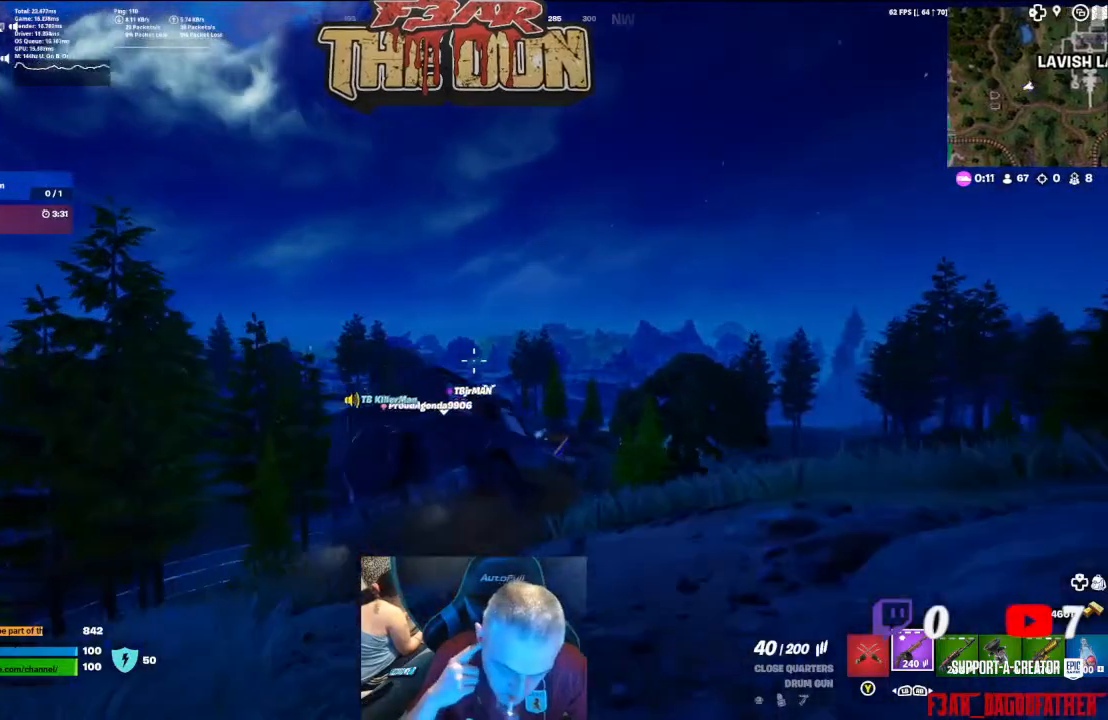
{"buttons": [], "left_stick": "center", "right_stick": "center", "events": []}
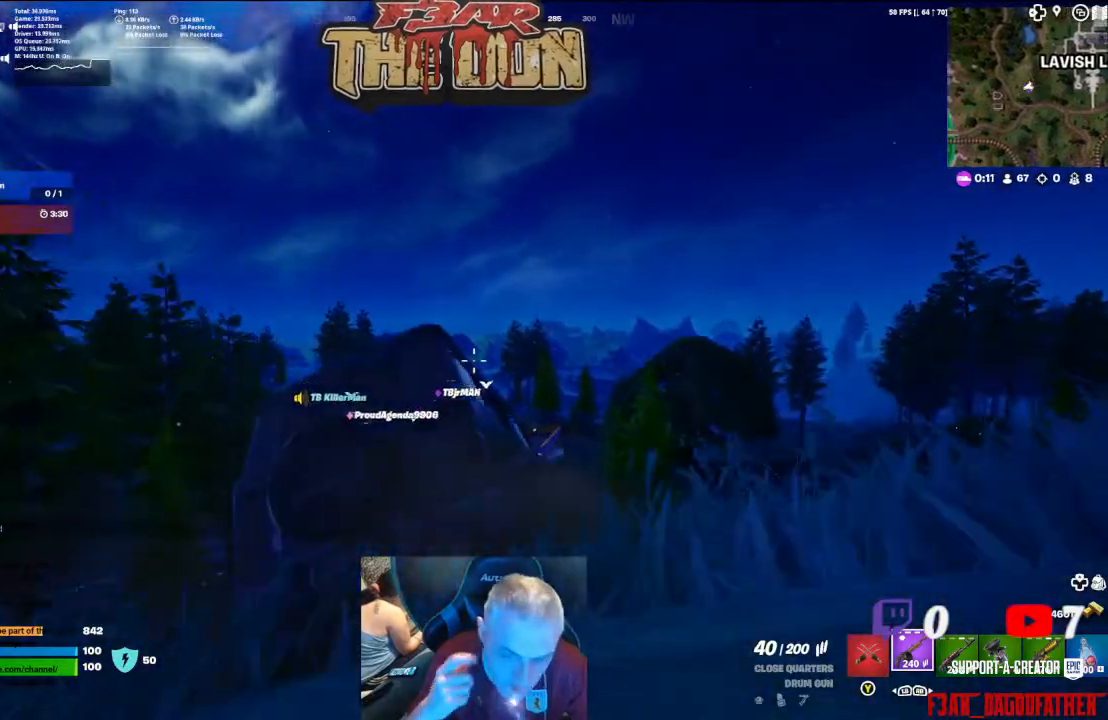
{"buttons": [], "left_stick": "center", "right_stick": "center", "events": []}
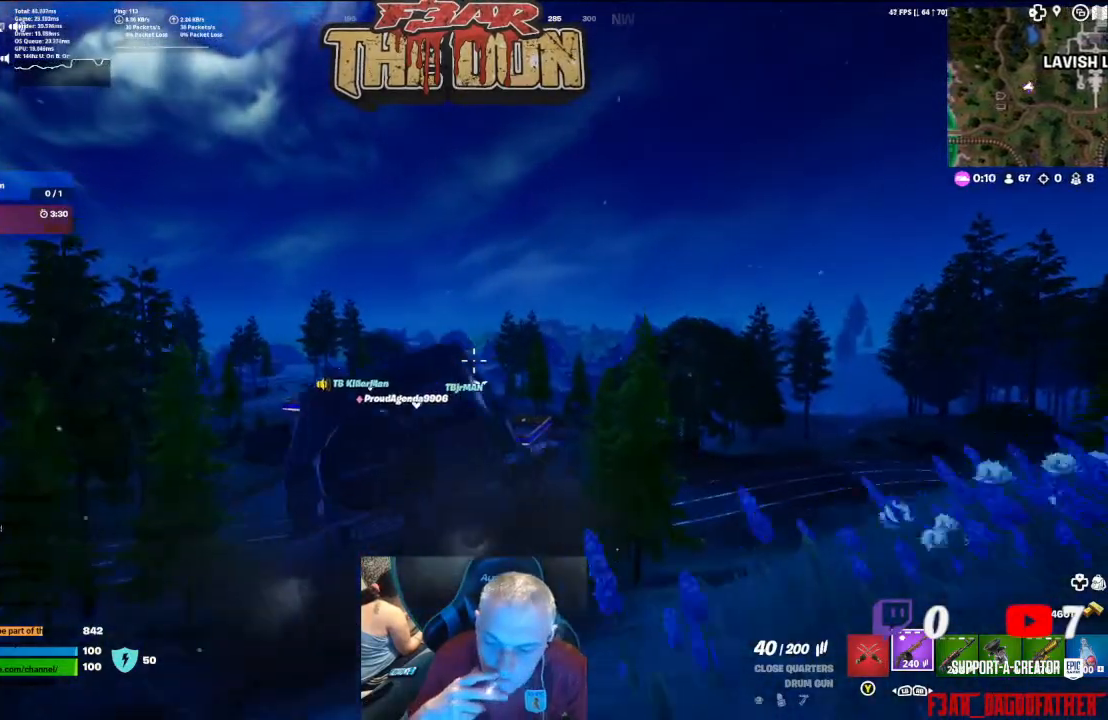
{"buttons": [], "left_stick": "center", "right_stick": "down", "events": [[367, "right_stick", "down"]]}
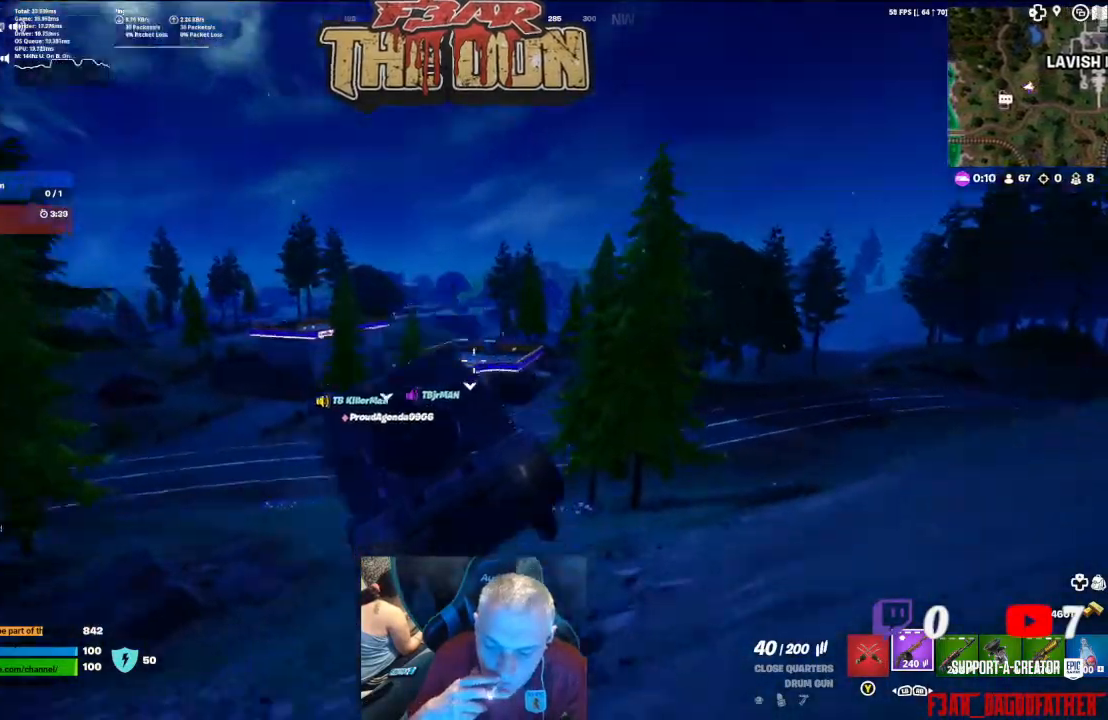
{"buttons": [], "left_stick": "center", "right_stick": "center", "events": [[233, "right_stick", "center"]]}
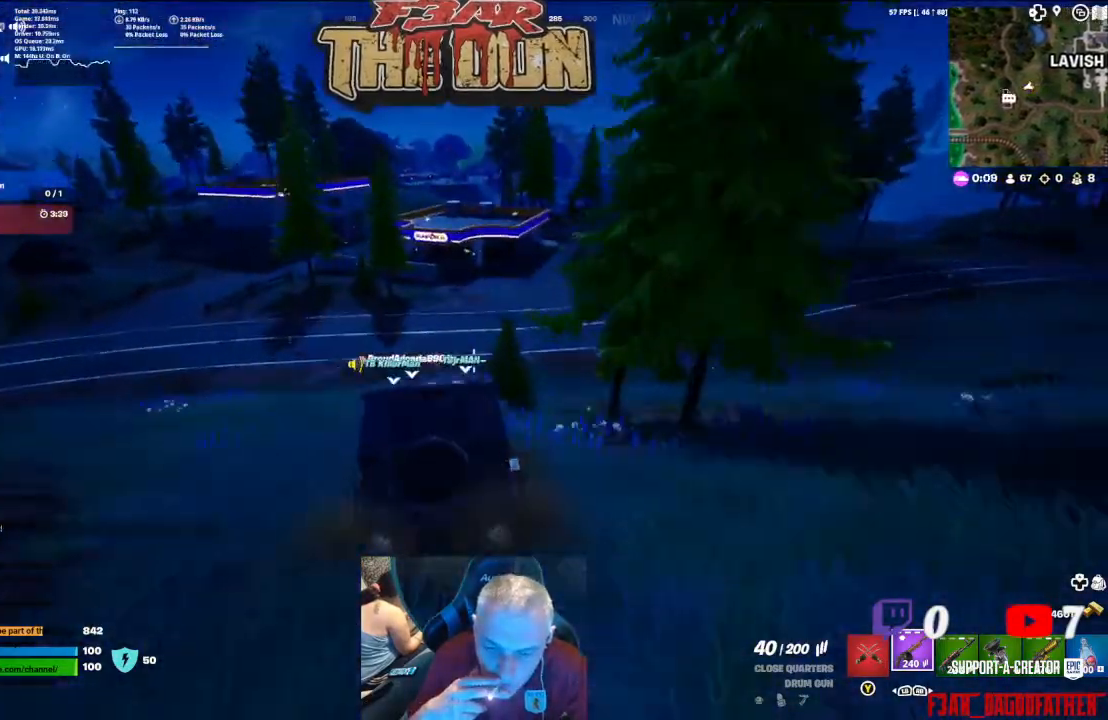
{"buttons": [], "left_stick": "center", "right_stick": "center", "events": []}
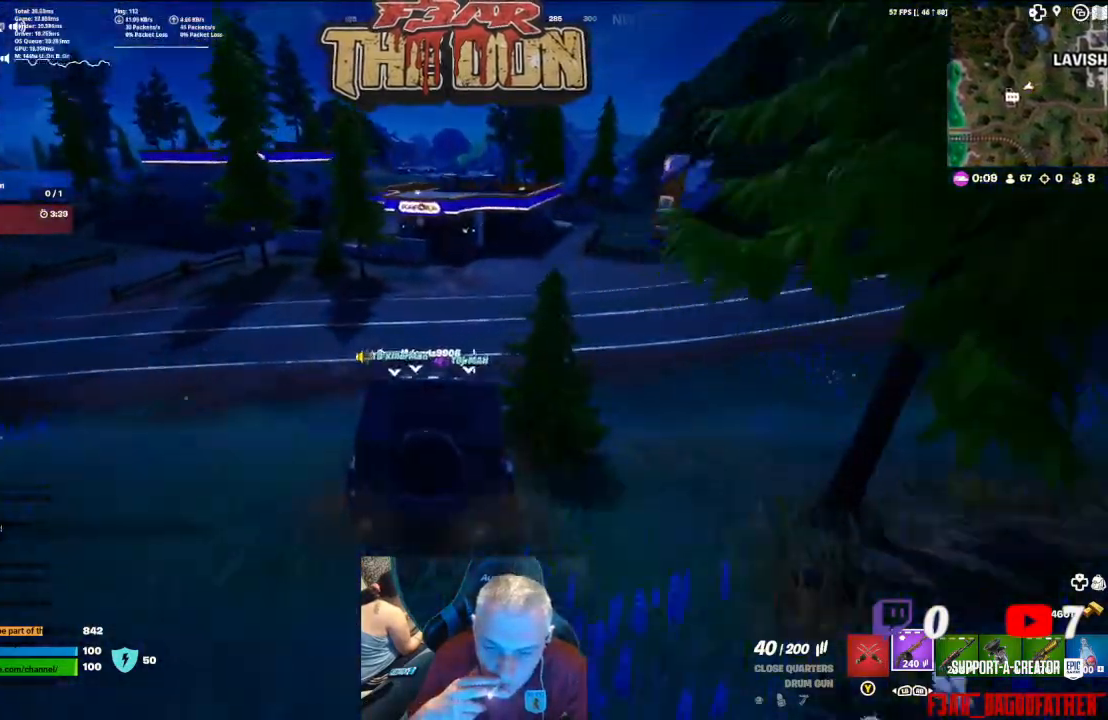
{"buttons": [], "left_stick": "center", "right_stick": "center", "events": []}
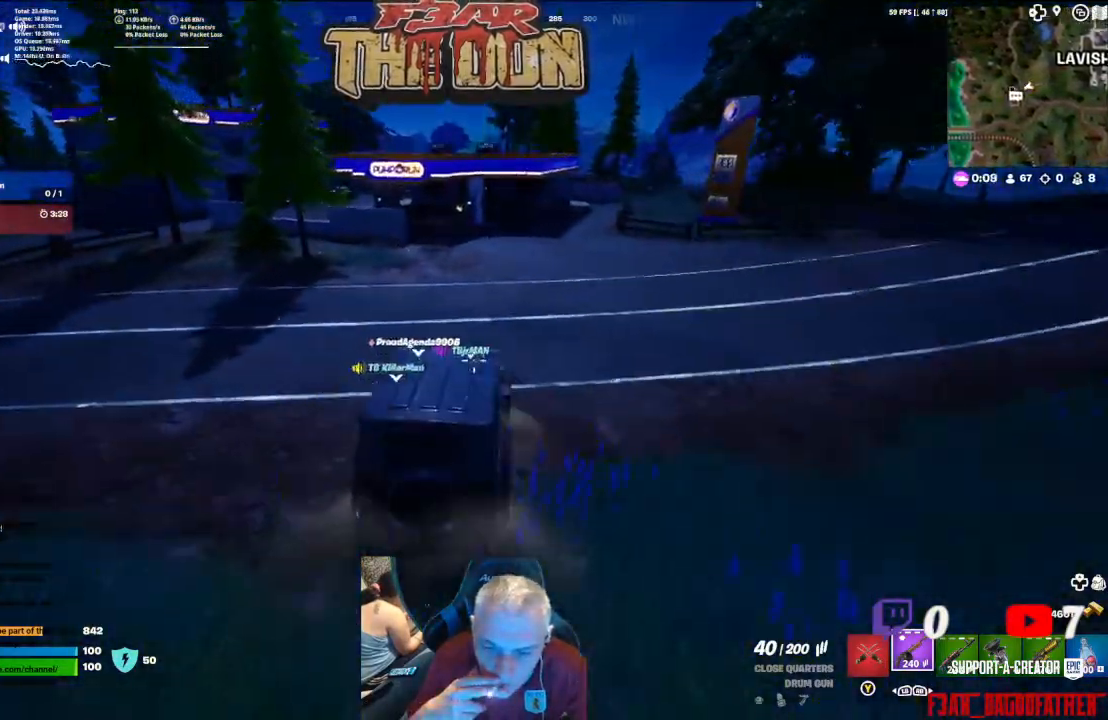
{"buttons": [], "left_stick": "center", "right_stick": "center", "events": []}
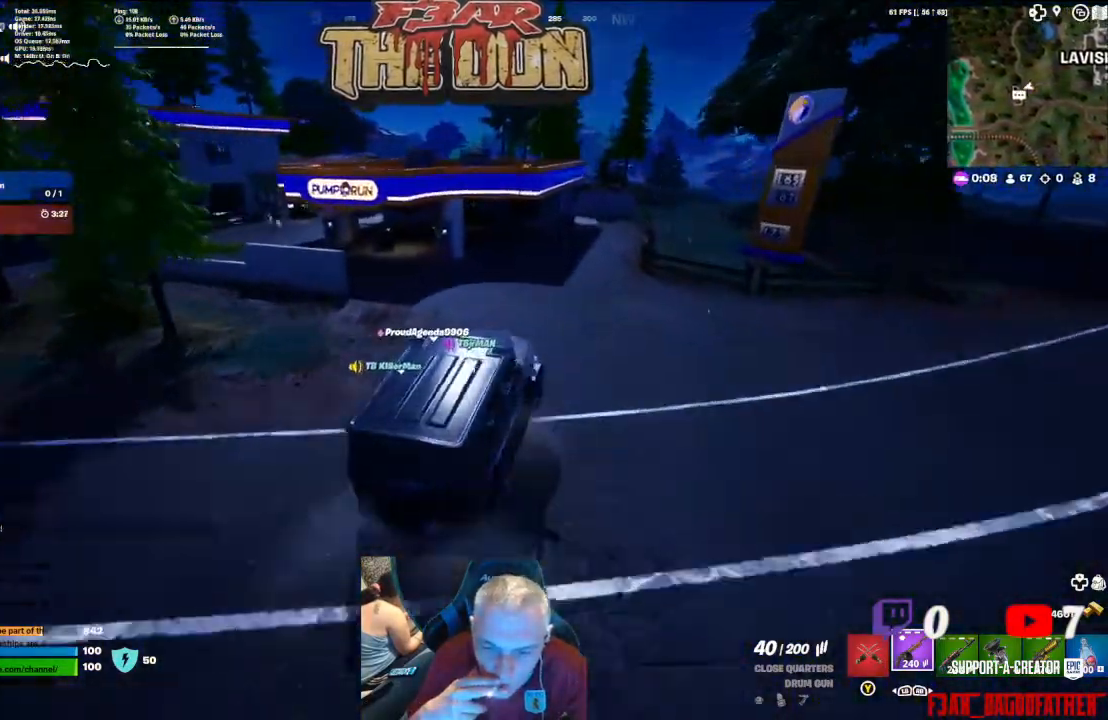
{"buttons": [], "left_stick": "center", "right_stick": "center", "events": []}
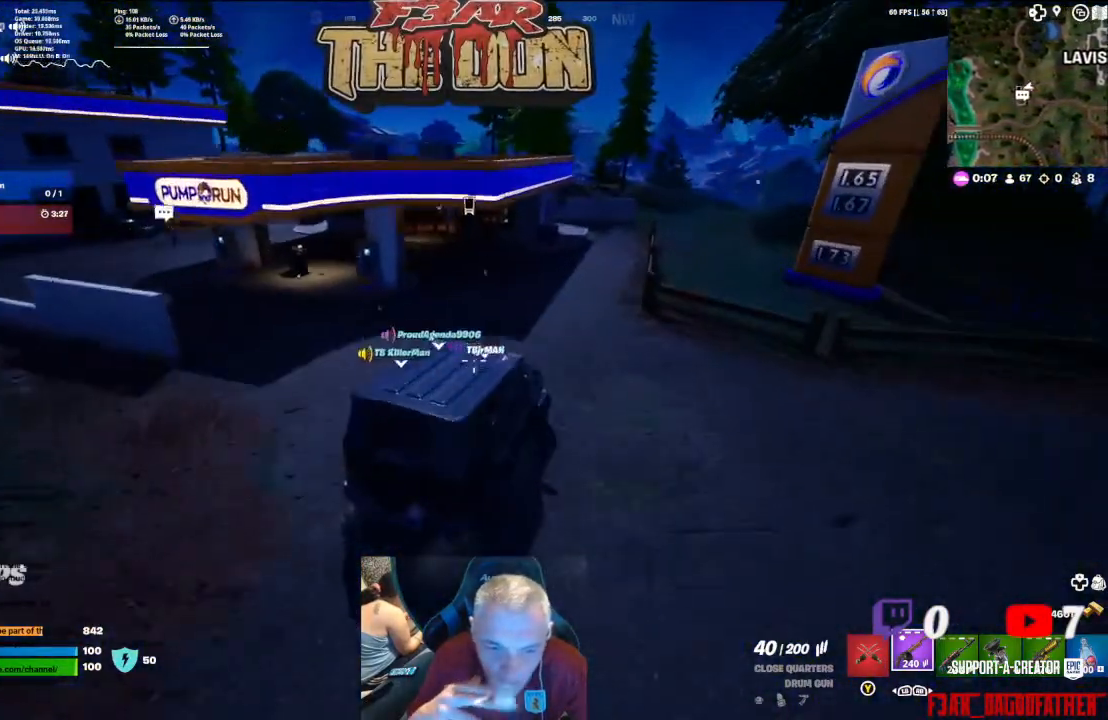
{"buttons": [], "left_stick": "center", "right_stick": "center", "events": []}
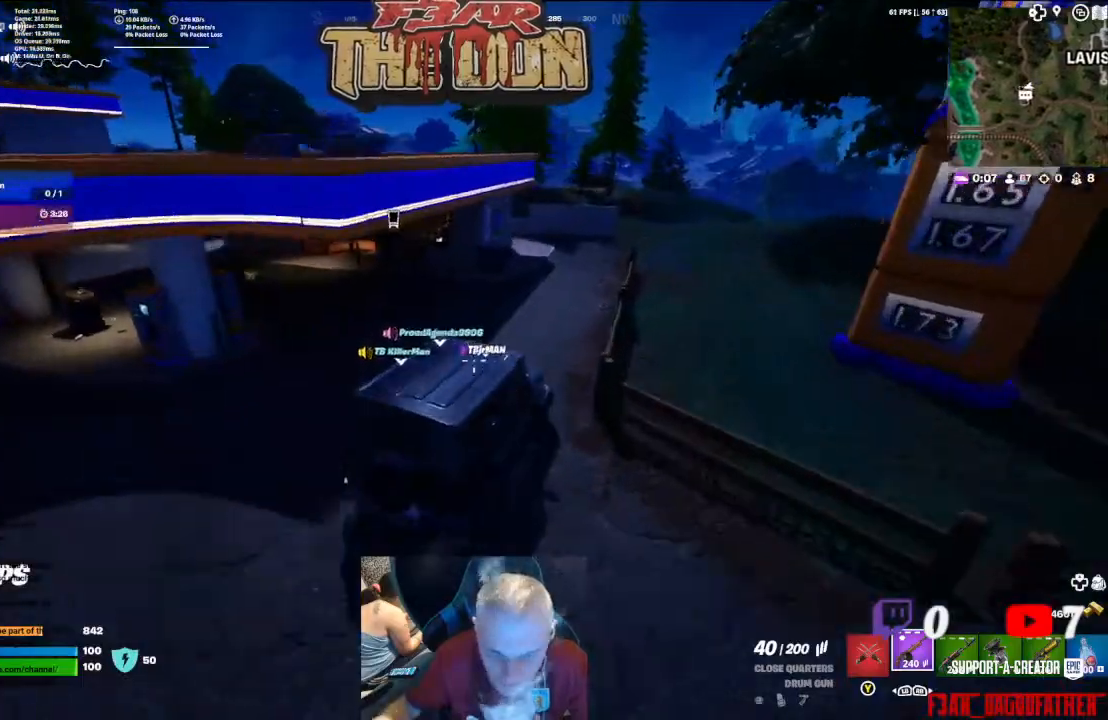
{"buttons": [], "left_stick": "center", "right_stick": "center", "events": []}
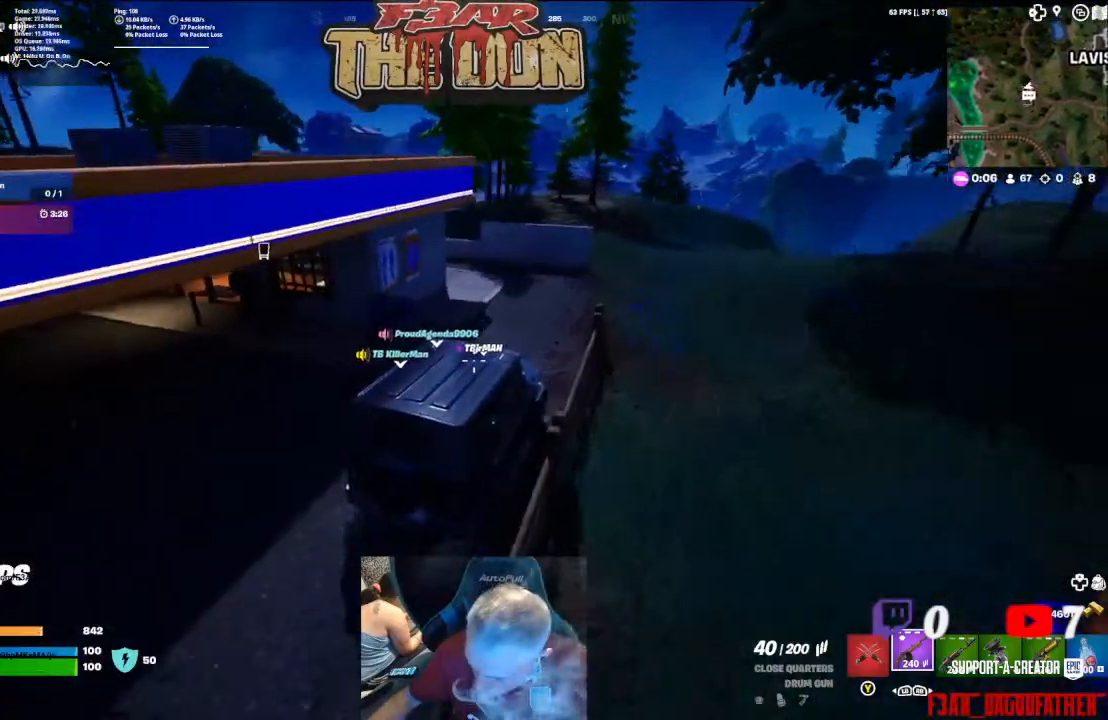
{"buttons": [], "left_stick": "center", "right_stick": "center", "events": []}
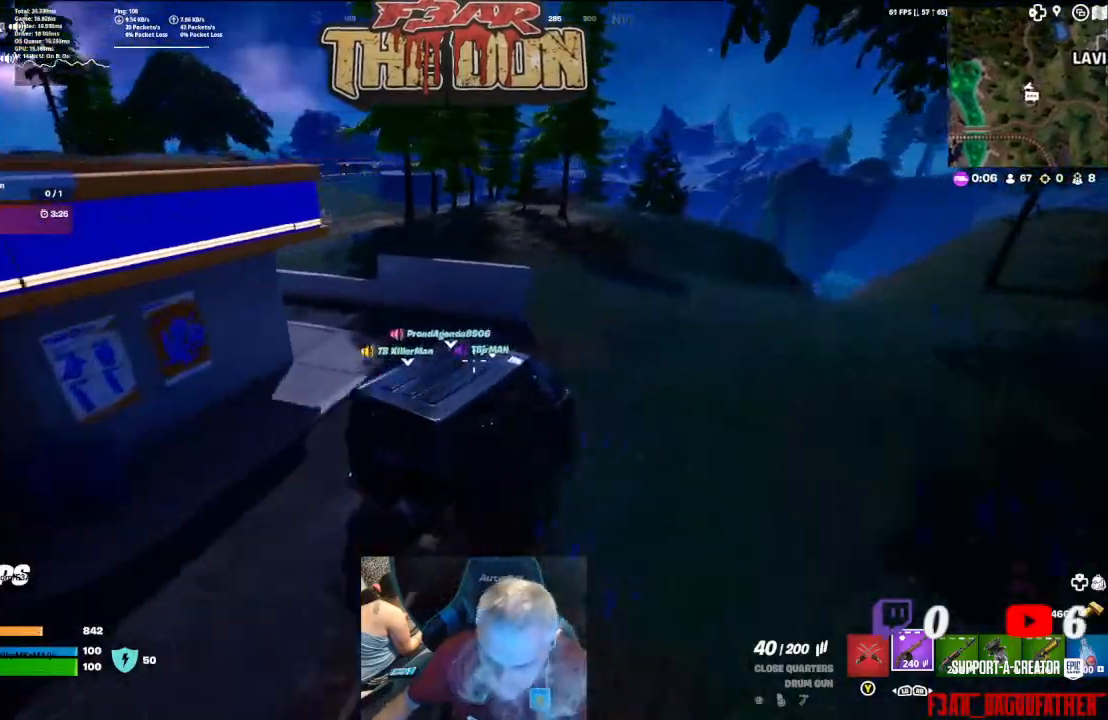
{"buttons": [], "left_stick": "center", "right_stick": "center", "events": []}
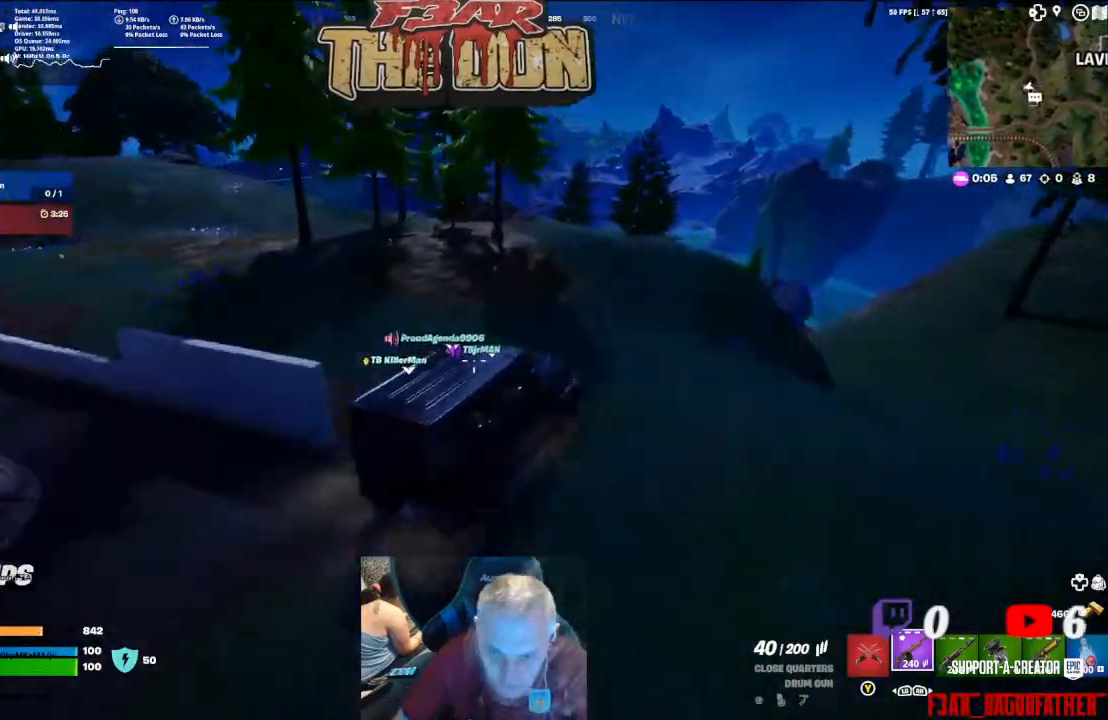
{"buttons": [], "left_stick": "center", "right_stick": "center", "events": [[67, "right_stick", "left"], [300, "right_stick", "center"]]}
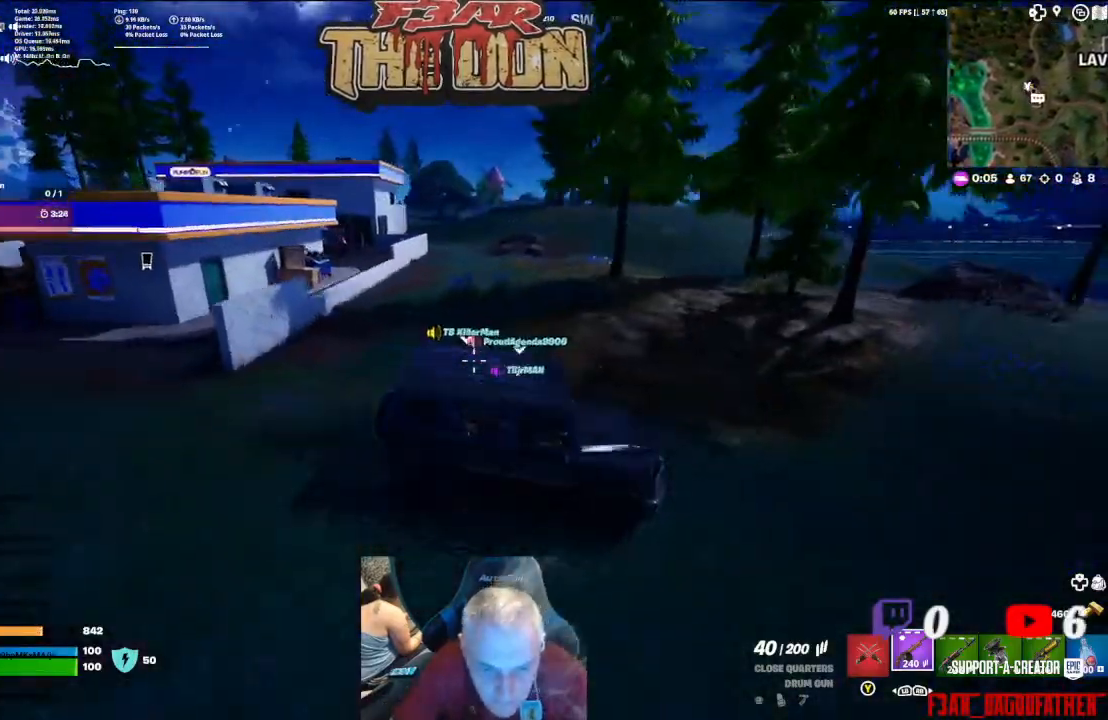
{"buttons": [], "left_stick": "center", "right_stick": "center", "events": [[100, "right_stick", "right"], [467, "right_stick", "center"]]}
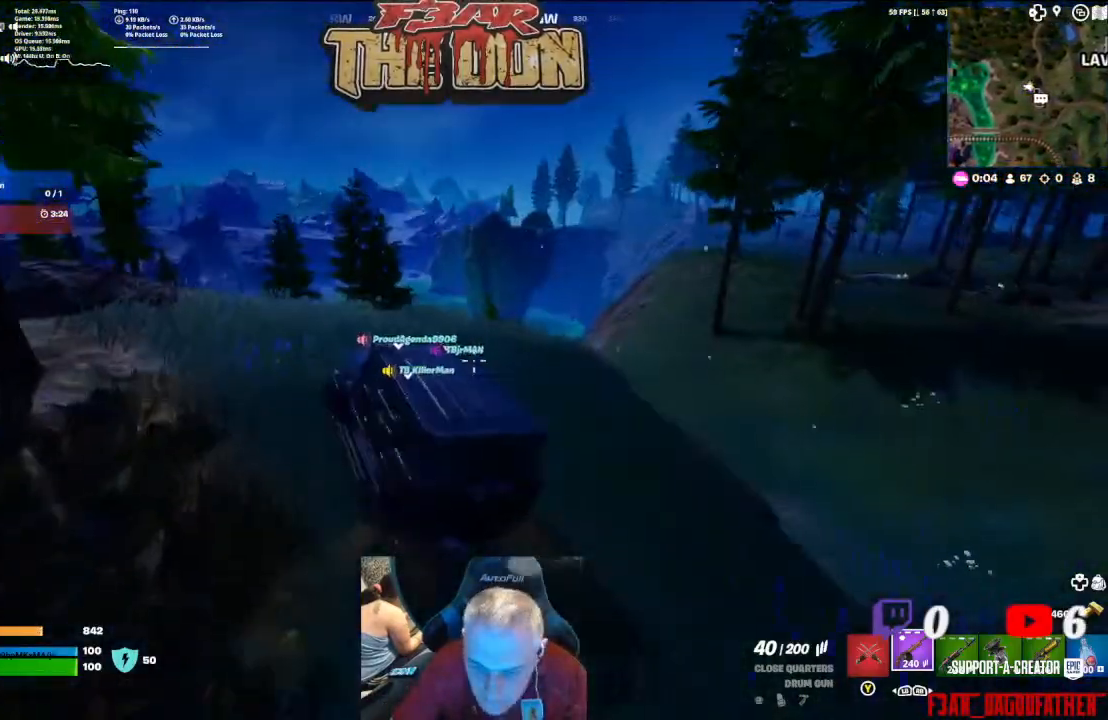
{"buttons": [], "left_stick": "center", "right_stick": "down-left", "events": [[433, "right_stick", "down-left"]]}
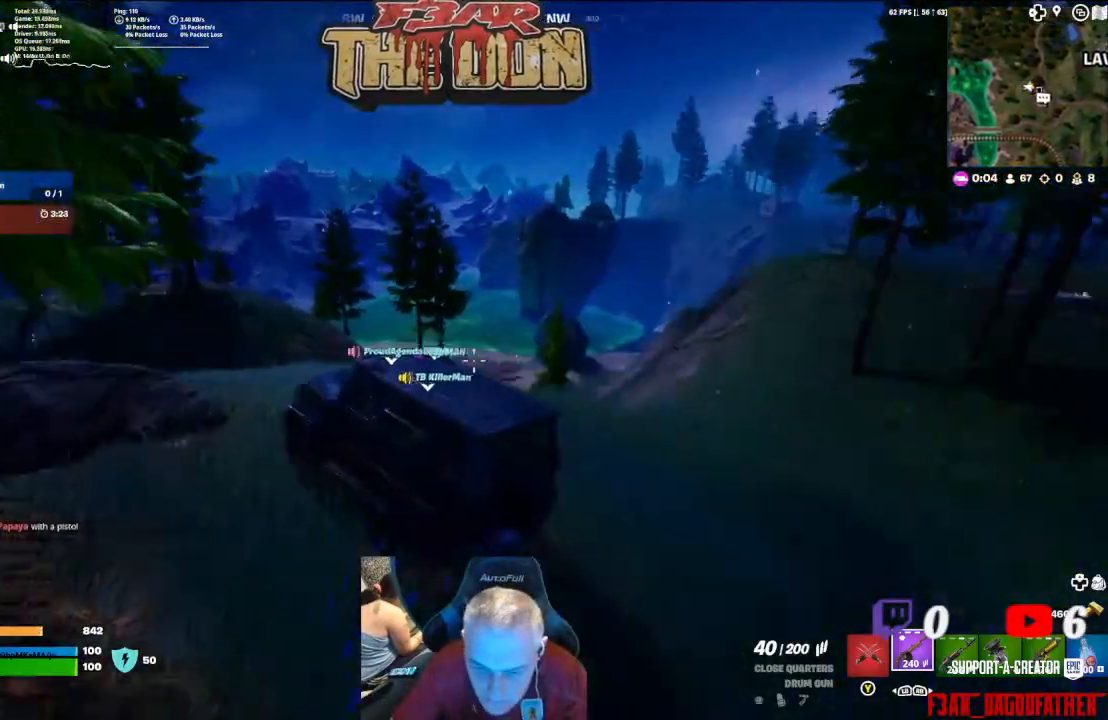
{"buttons": [], "left_stick": "center", "right_stick": "center", "events": [[233, "right_stick", "center"]]}
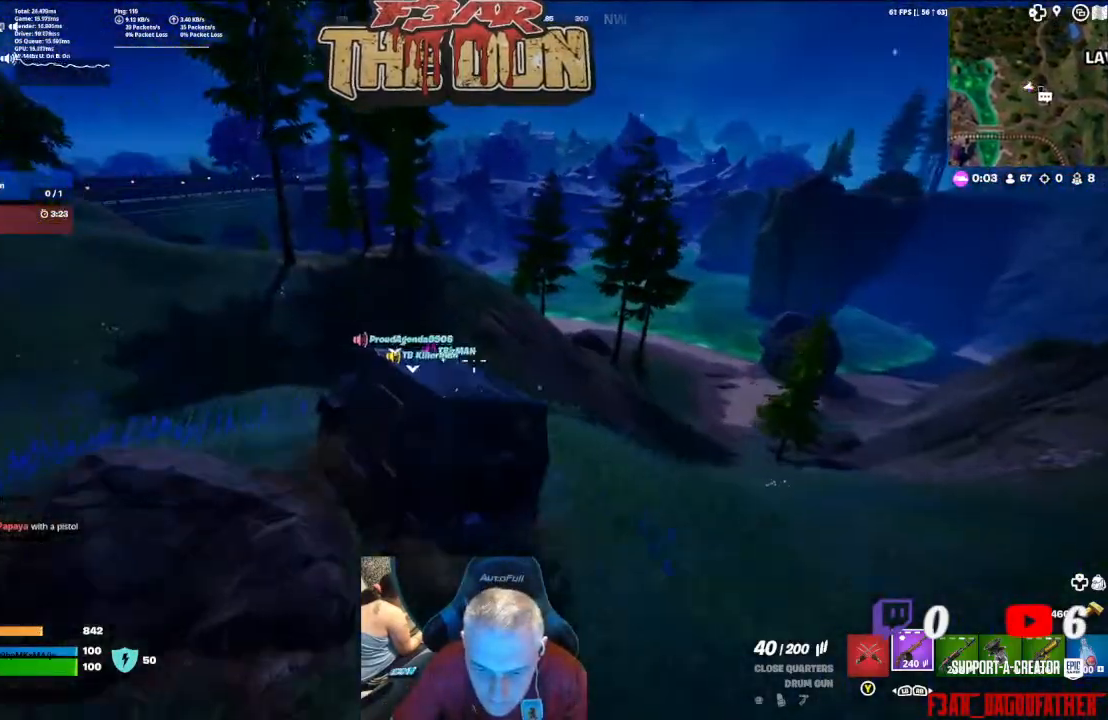
{"buttons": [], "left_stick": "center", "right_stick": "center", "events": [[67, "right_stick", "left"], [300, "right_stick", "center"]]}
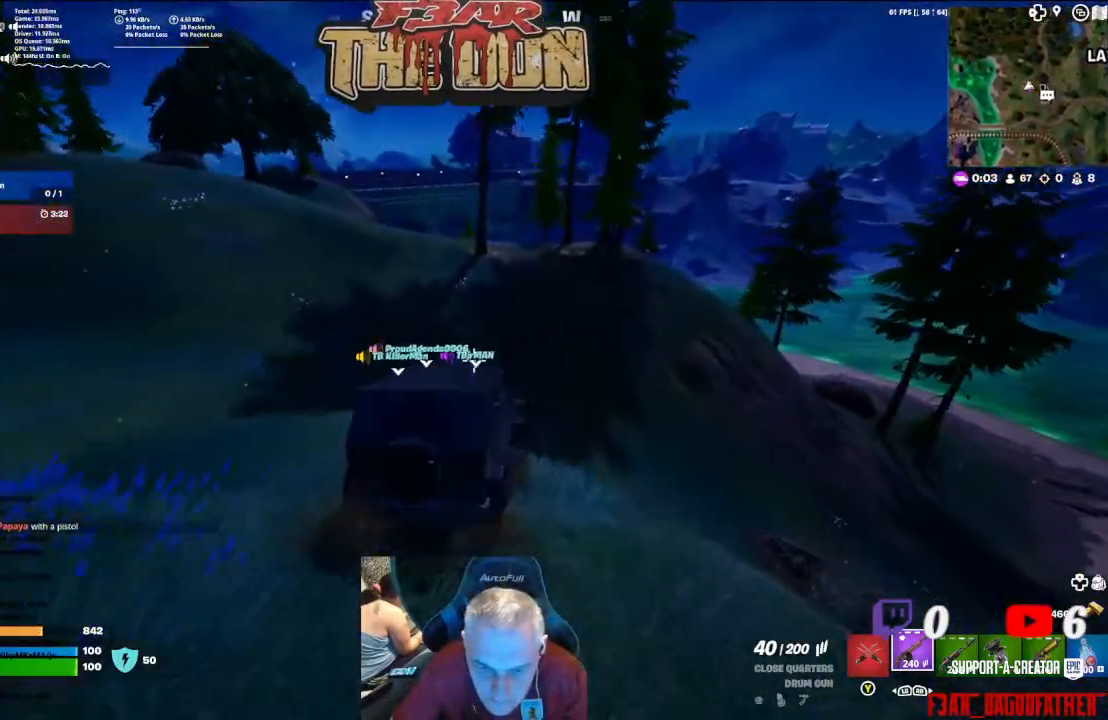
{"buttons": [], "left_stick": "center", "right_stick": "right", "events": [[433, "right_stick", "right"]]}